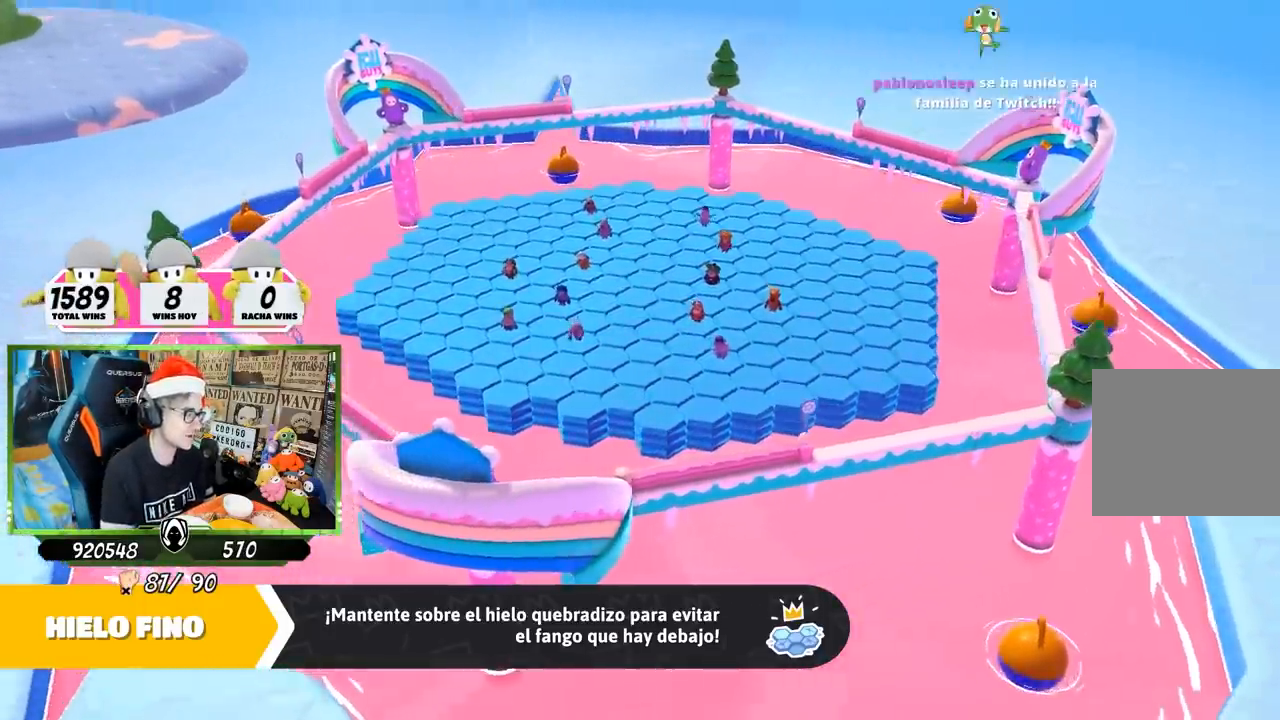
Gameplay with a controller (PlayStation layout); each line is a JSON object with the inputs held at the frame after it. "events" lists button and stick changes between this image and that frame as [ms after this image, input, new state], when the widget could be followed in between.
{"buttons": [], "left_stick": "center", "right_stick": "right", "events": [[200, "right_stick", "right"]]}
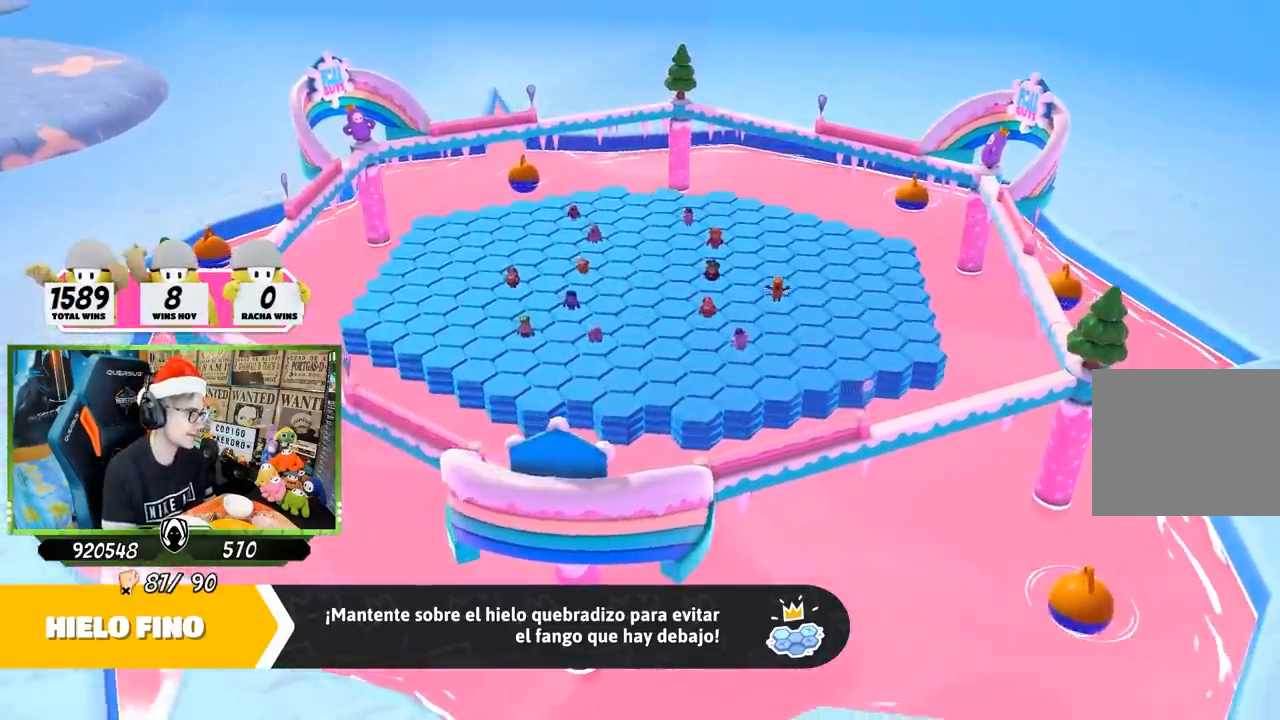
{"buttons": [], "left_stick": "center", "right_stick": "center", "events": [[233, "right_stick", "center"]]}
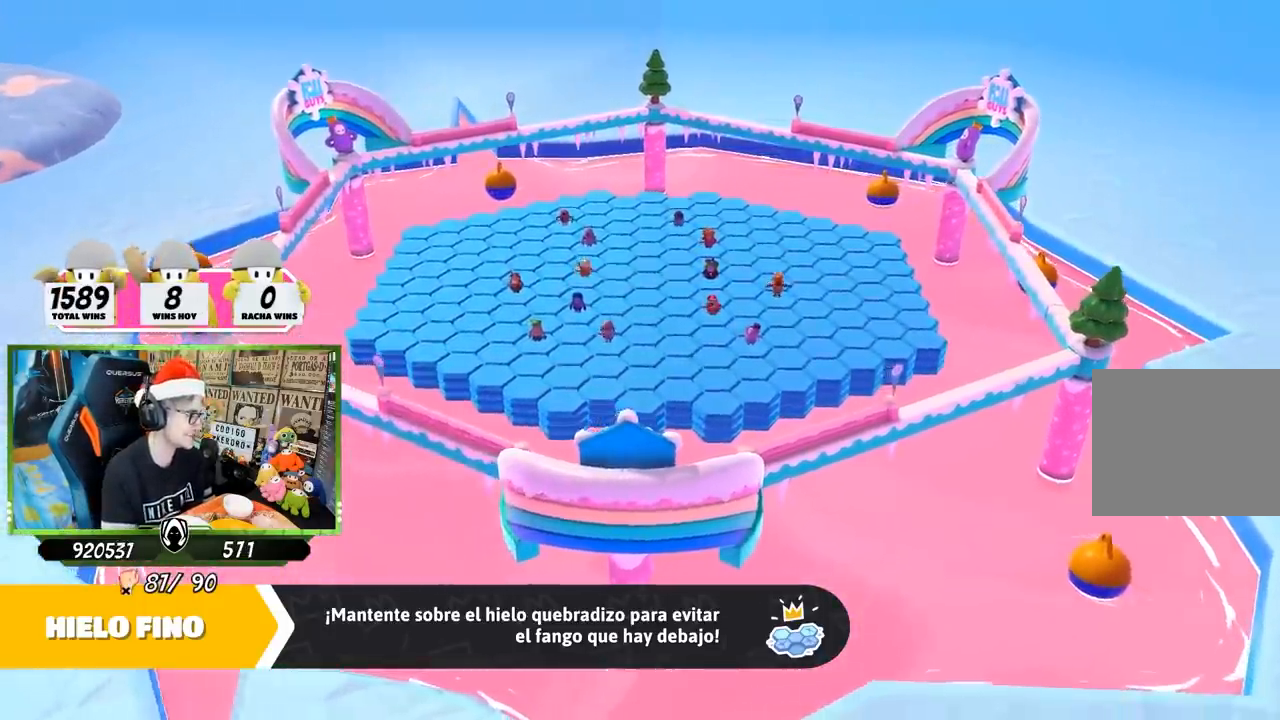
{"buttons": [], "left_stick": "center", "right_stick": "down-right", "events": [[433, "right_stick", "down-right"]]}
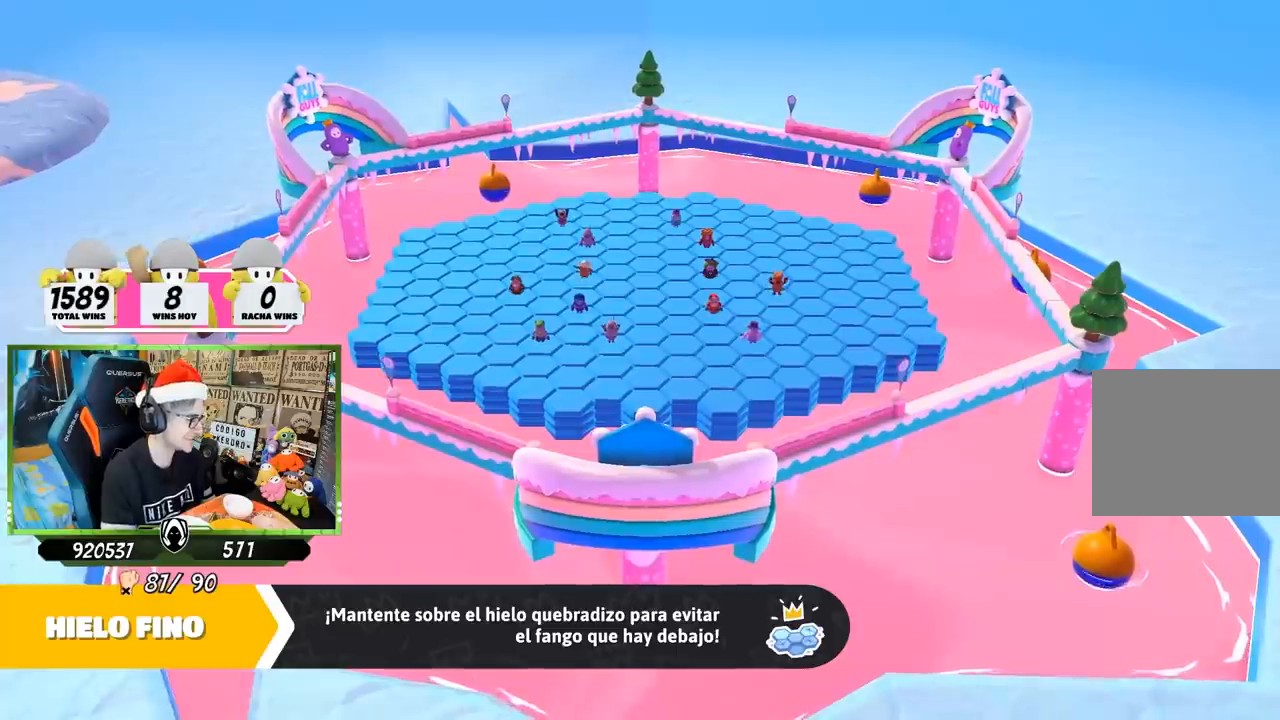
{"buttons": [], "left_stick": "center", "right_stick": "down-right", "events": []}
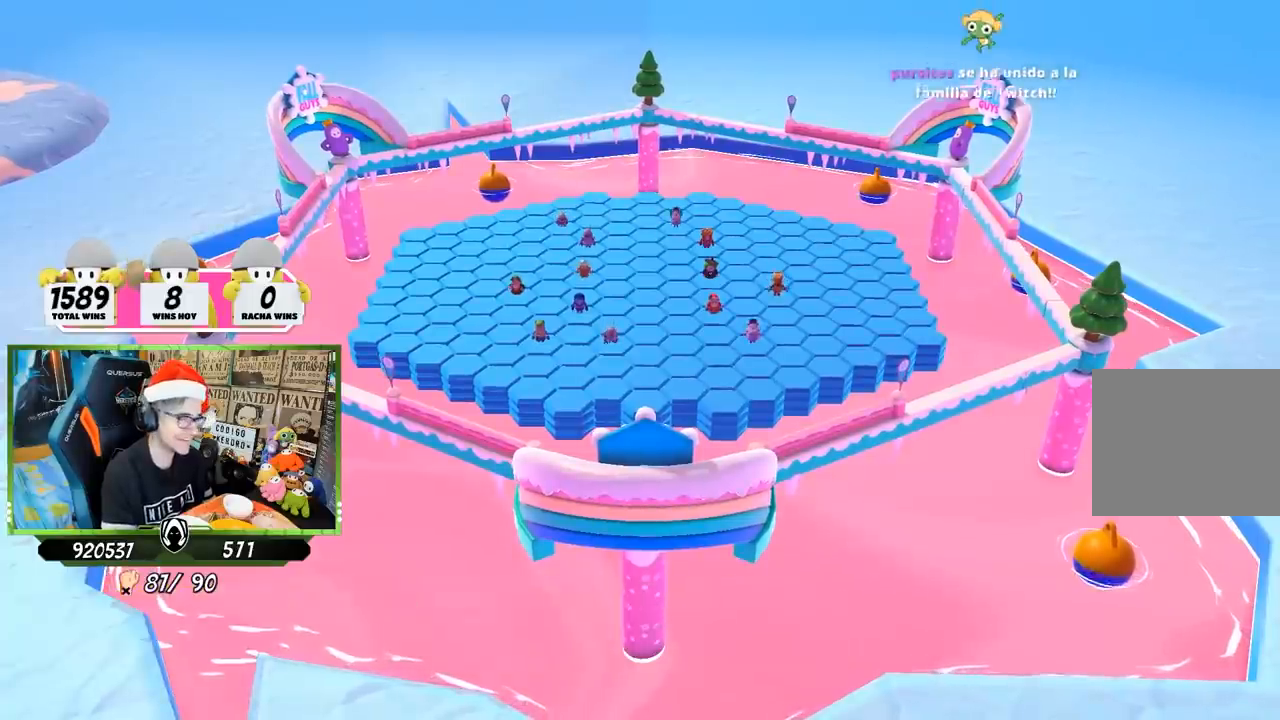
{"buttons": [], "left_stick": "center", "right_stick": "center", "events": [[33, "right_stick", "center"]]}
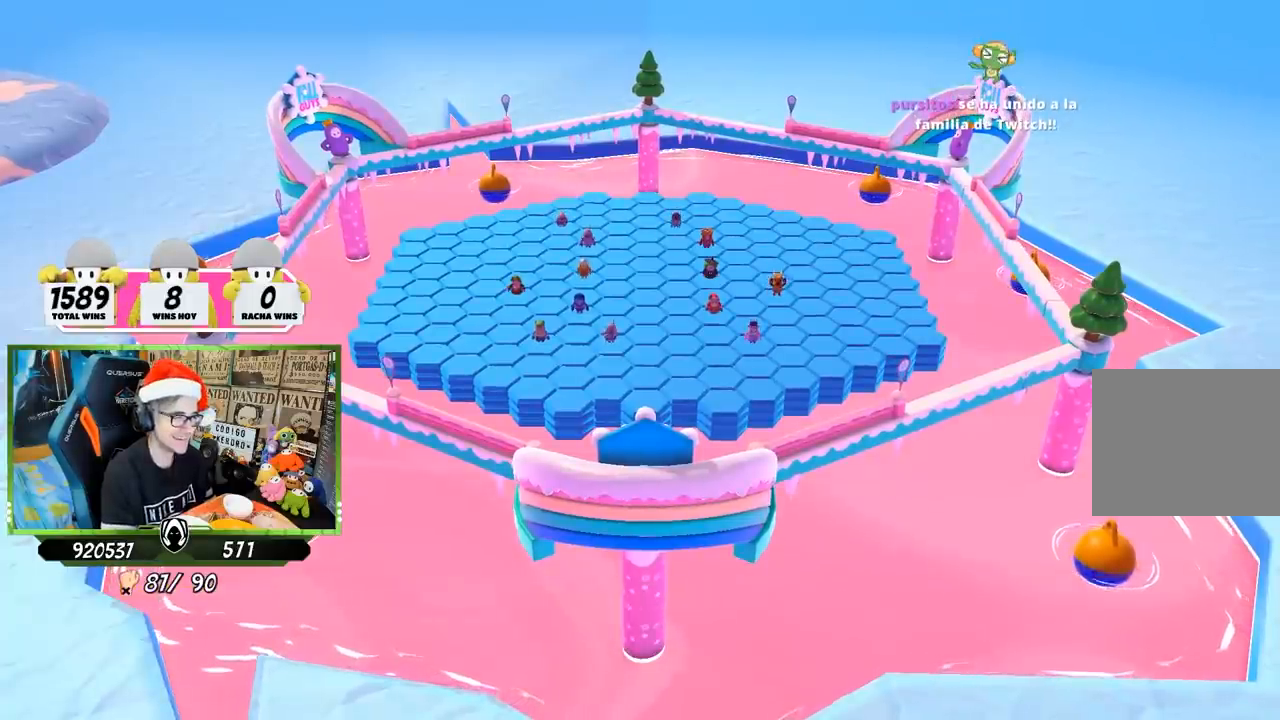
{"buttons": [], "left_stick": "center", "right_stick": "center", "events": []}
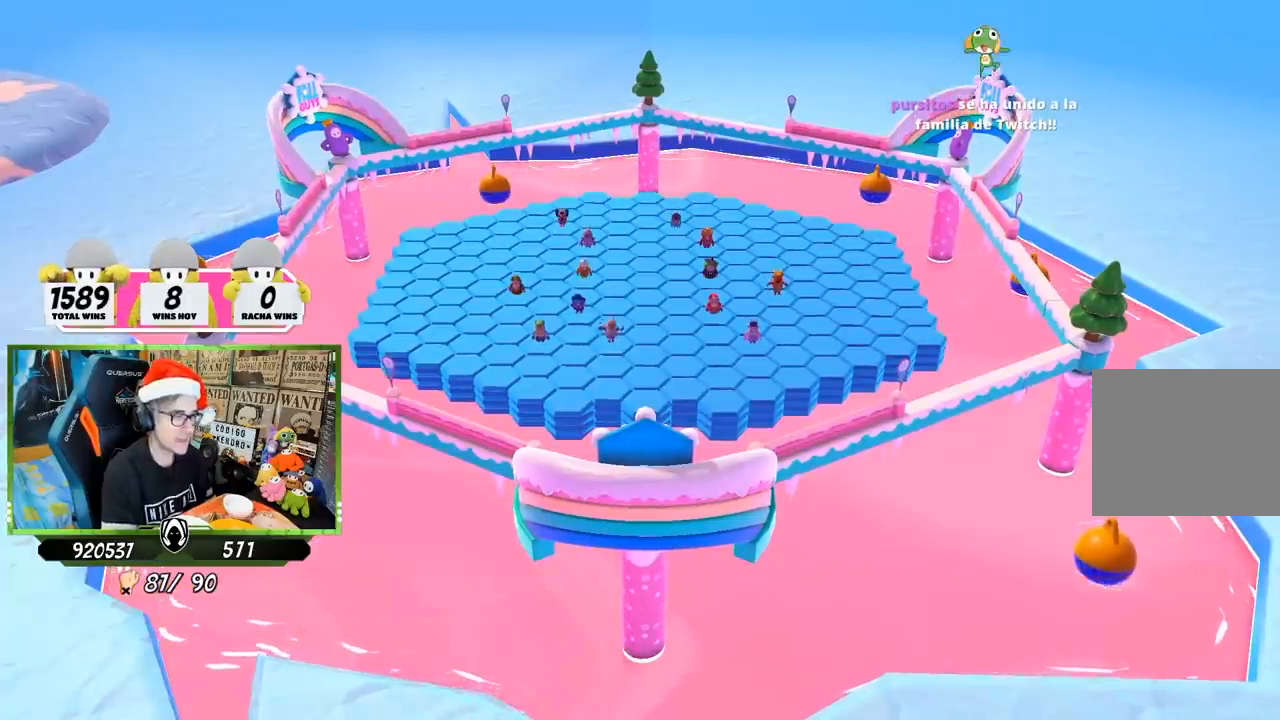
{"buttons": [], "left_stick": "center", "right_stick": "center", "events": []}
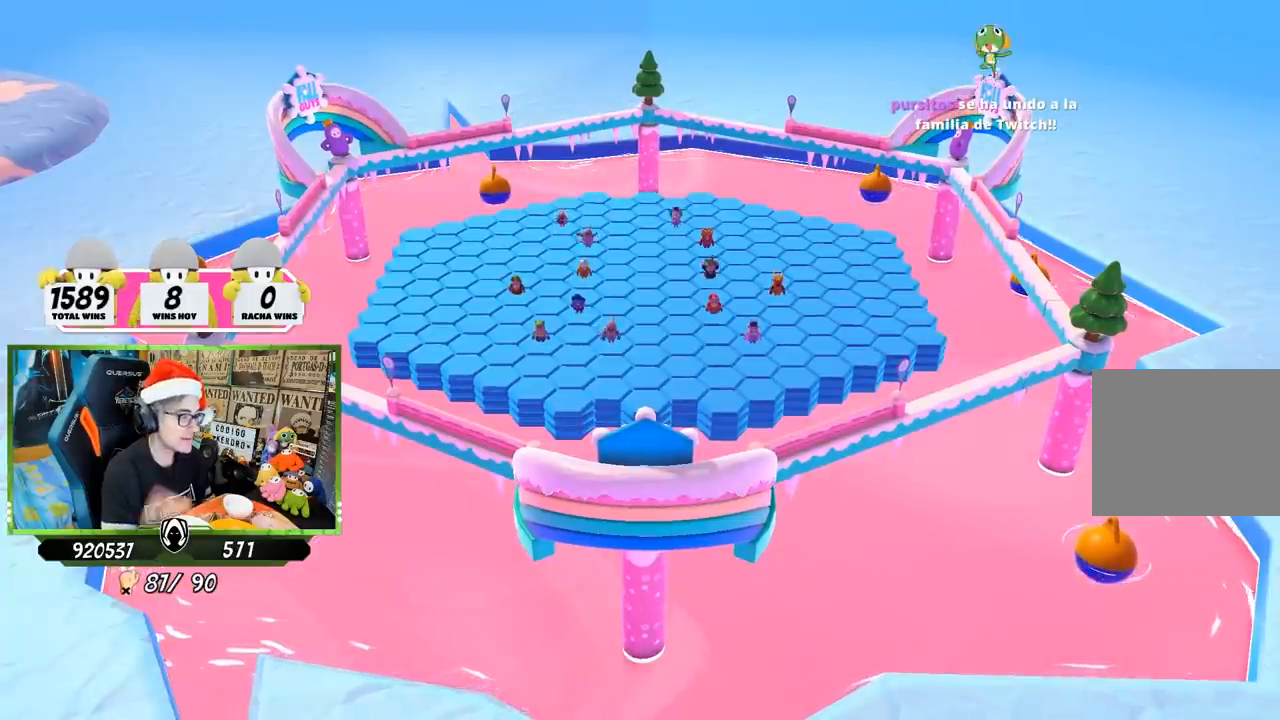
{"buttons": [], "left_stick": "center", "right_stick": "center", "events": []}
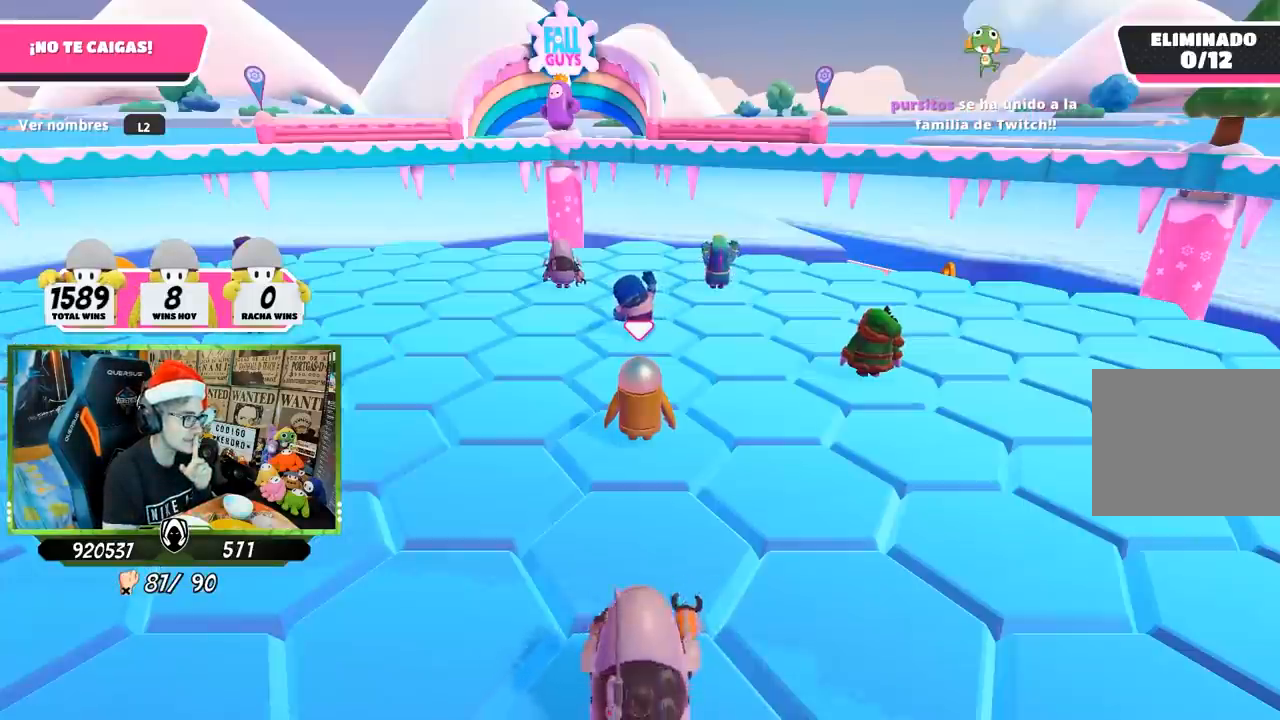
{"buttons": [], "left_stick": "center", "right_stick": "left", "events": [[233, "right_stick", "left"]]}
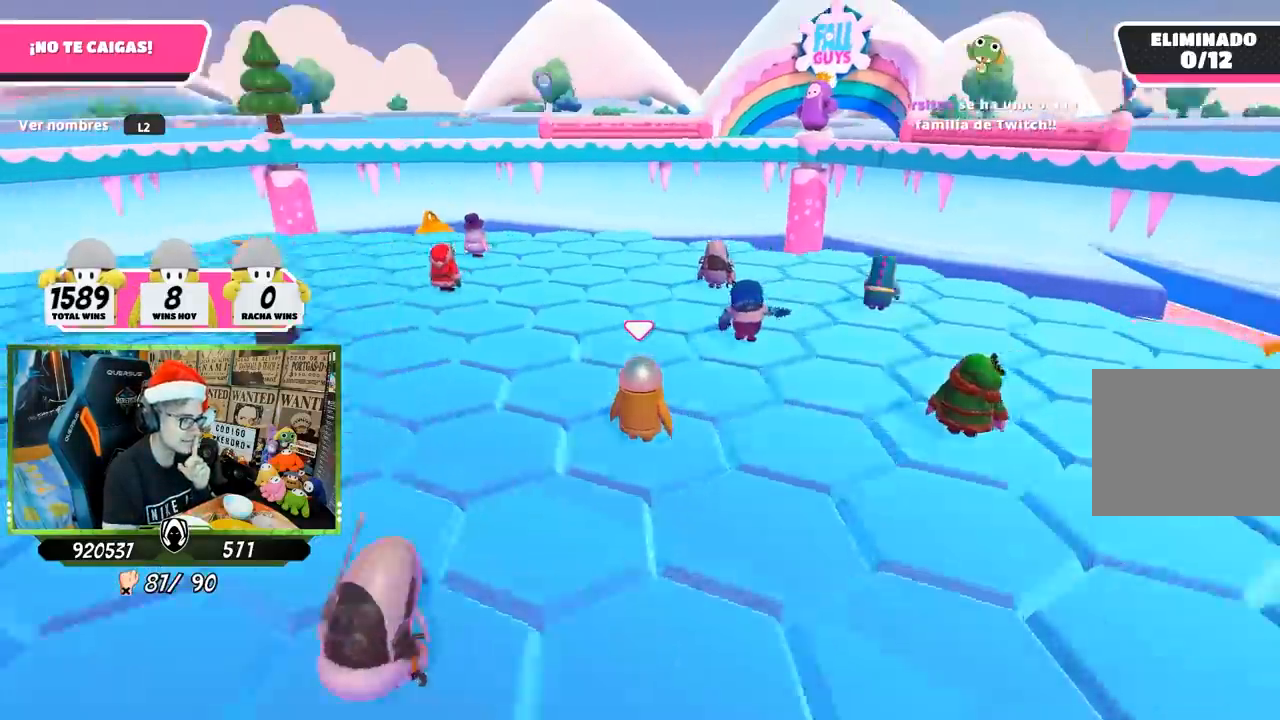
{"buttons": [], "left_stick": "center", "right_stick": "center", "events": [[267, "right_stick", "center"]]}
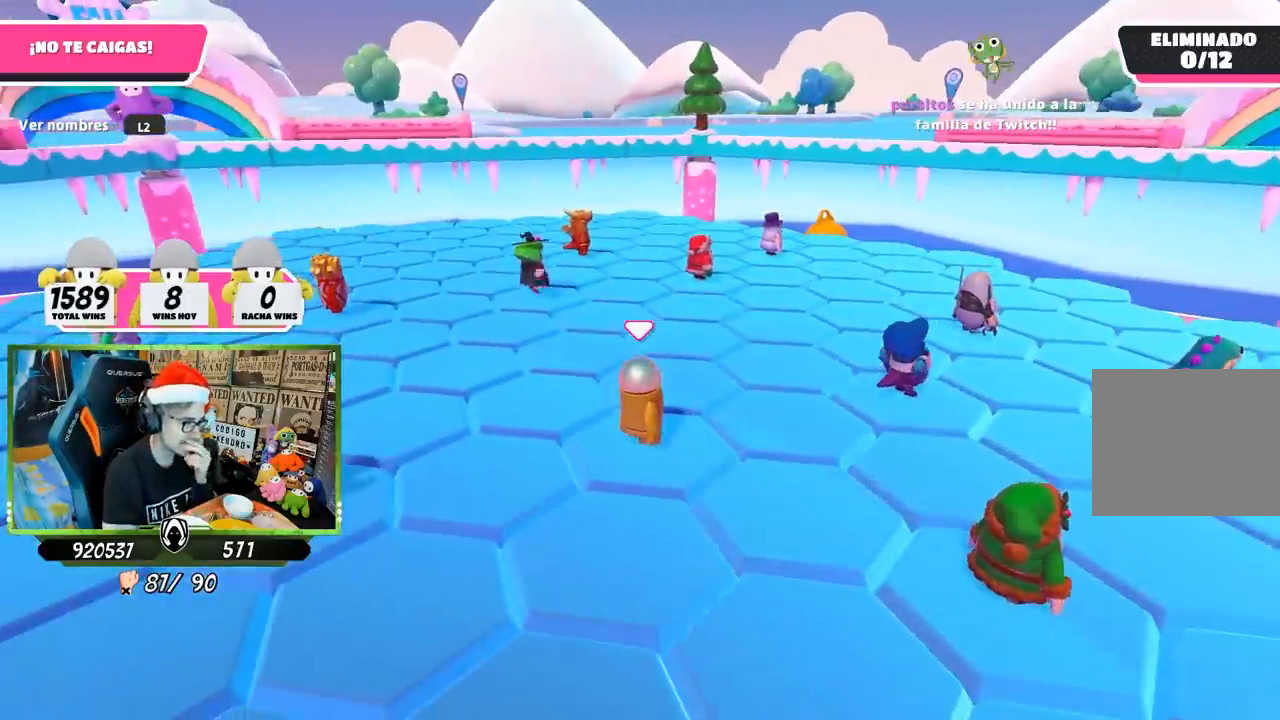
{"buttons": [], "left_stick": "center", "right_stick": "center", "events": []}
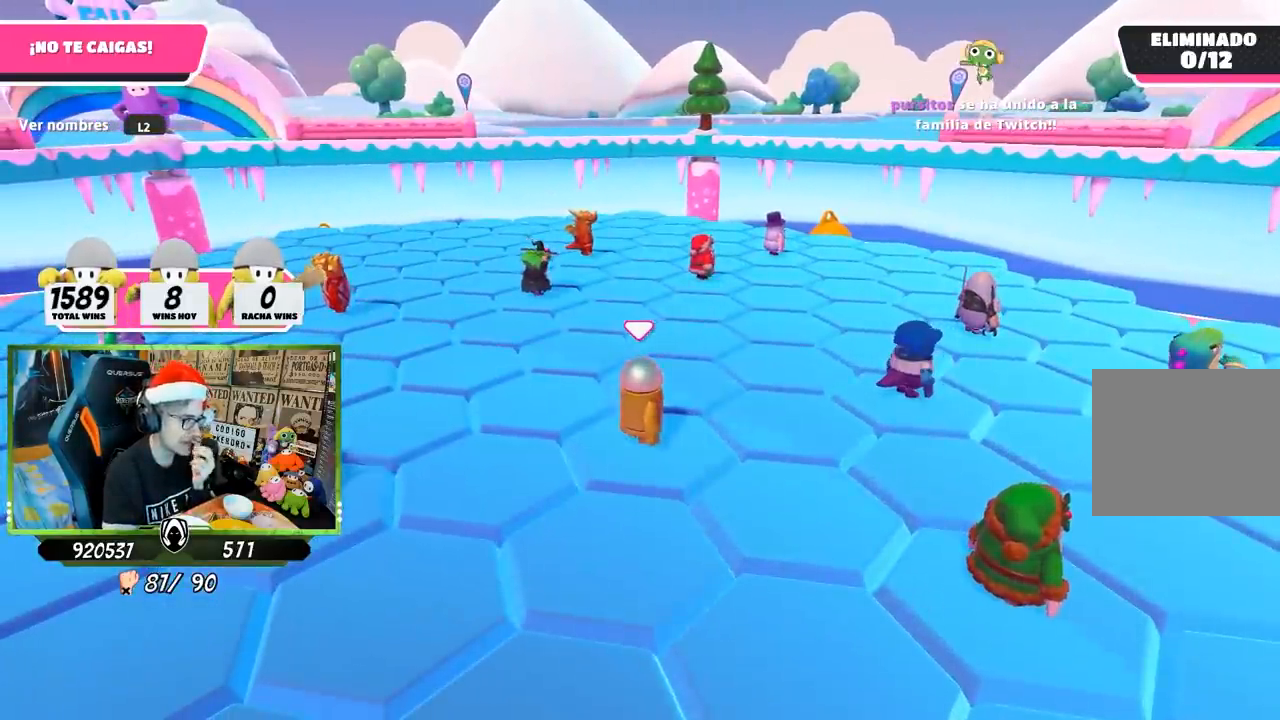
{"buttons": [], "left_stick": "center", "right_stick": "center", "events": []}
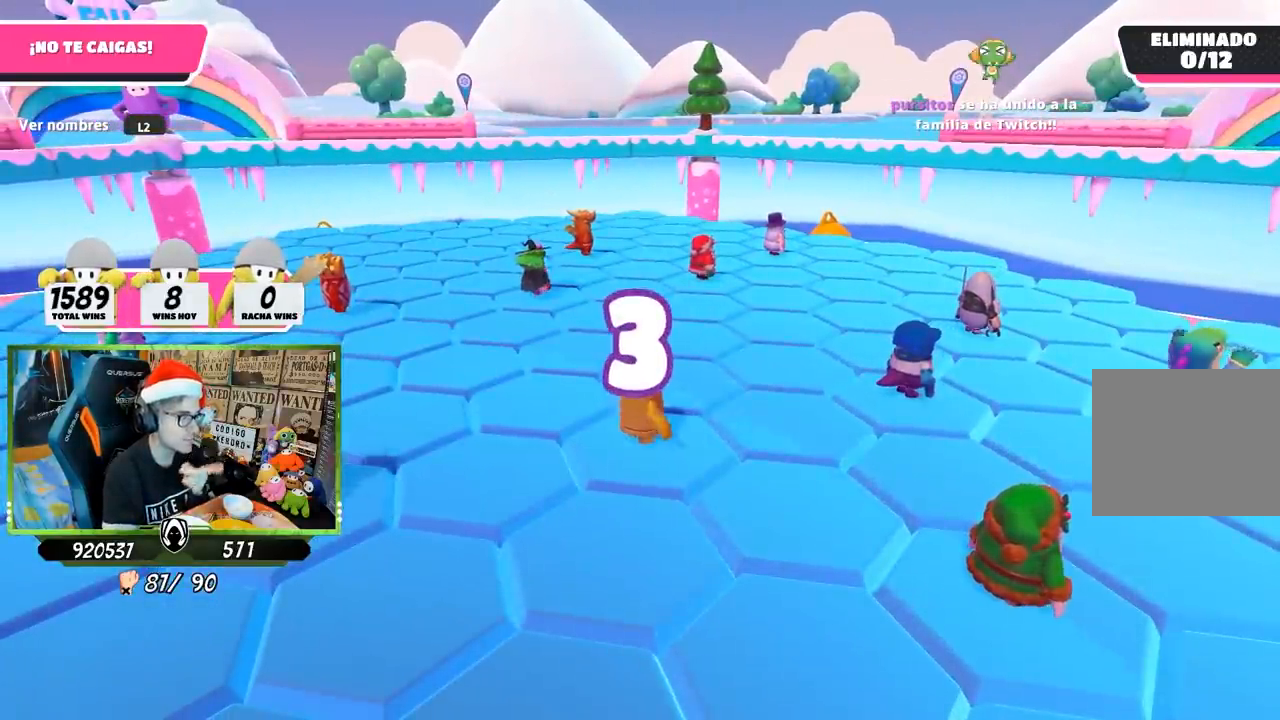
{"buttons": [], "left_stick": "center", "right_stick": "right", "events": [[367, "right_stick", "right"]]}
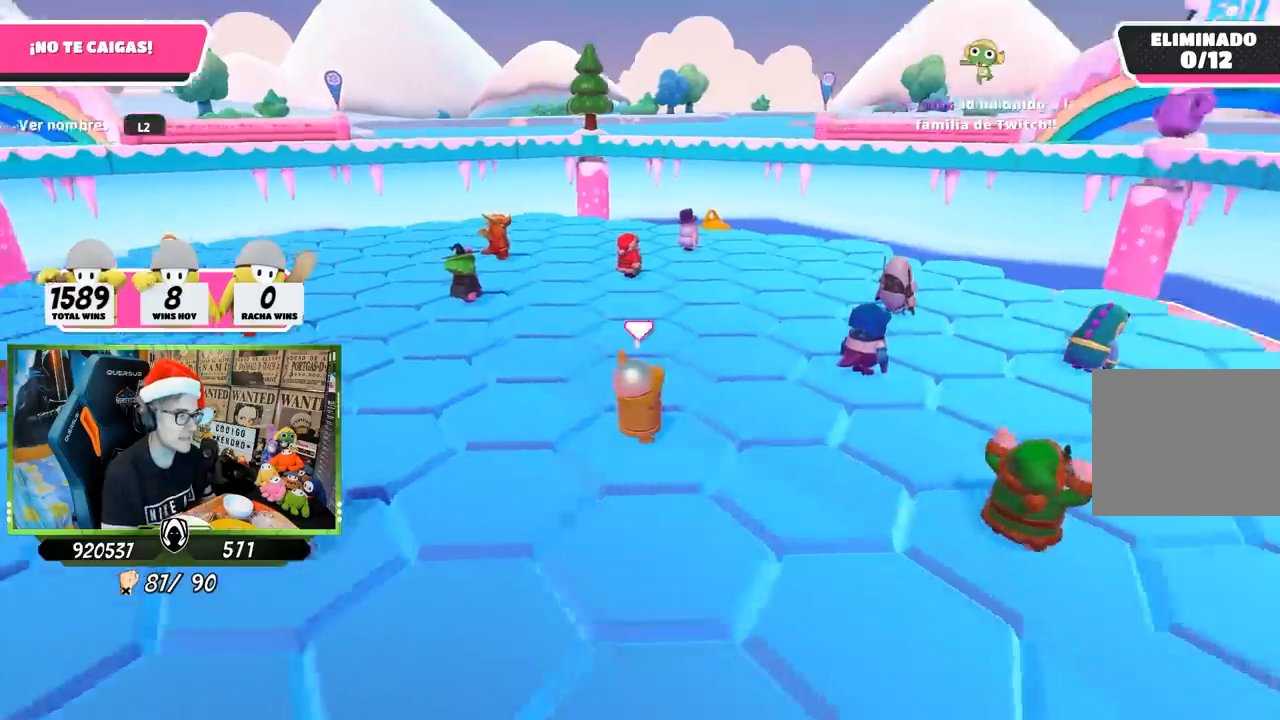
{"buttons": [], "left_stick": "center", "right_stick": "right", "events": [[100, "right_stick", "center"], [200, "right_stick", "right"]]}
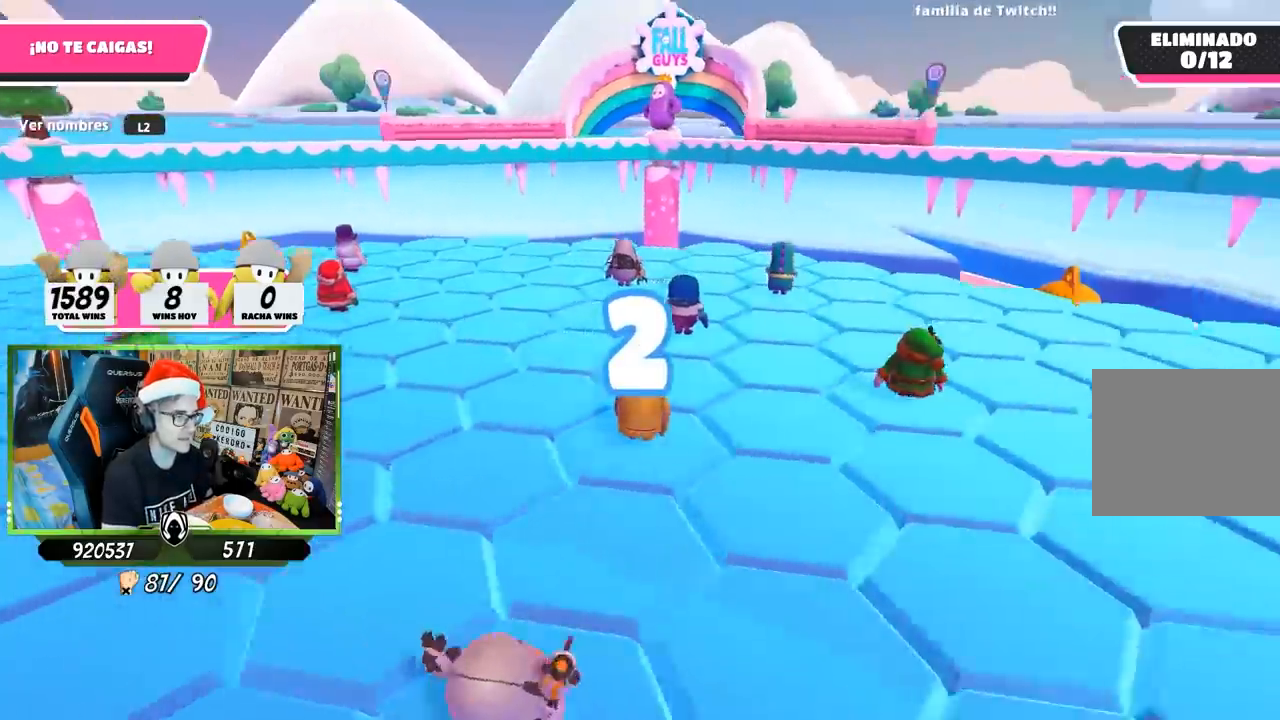
{"buttons": [], "left_stick": "center", "right_stick": "down", "events": [[167, "right_stick", "center"], [267, "right_stick", "right"], [400, "right_stick", "center"], [500, "right_stick", "down"]]}
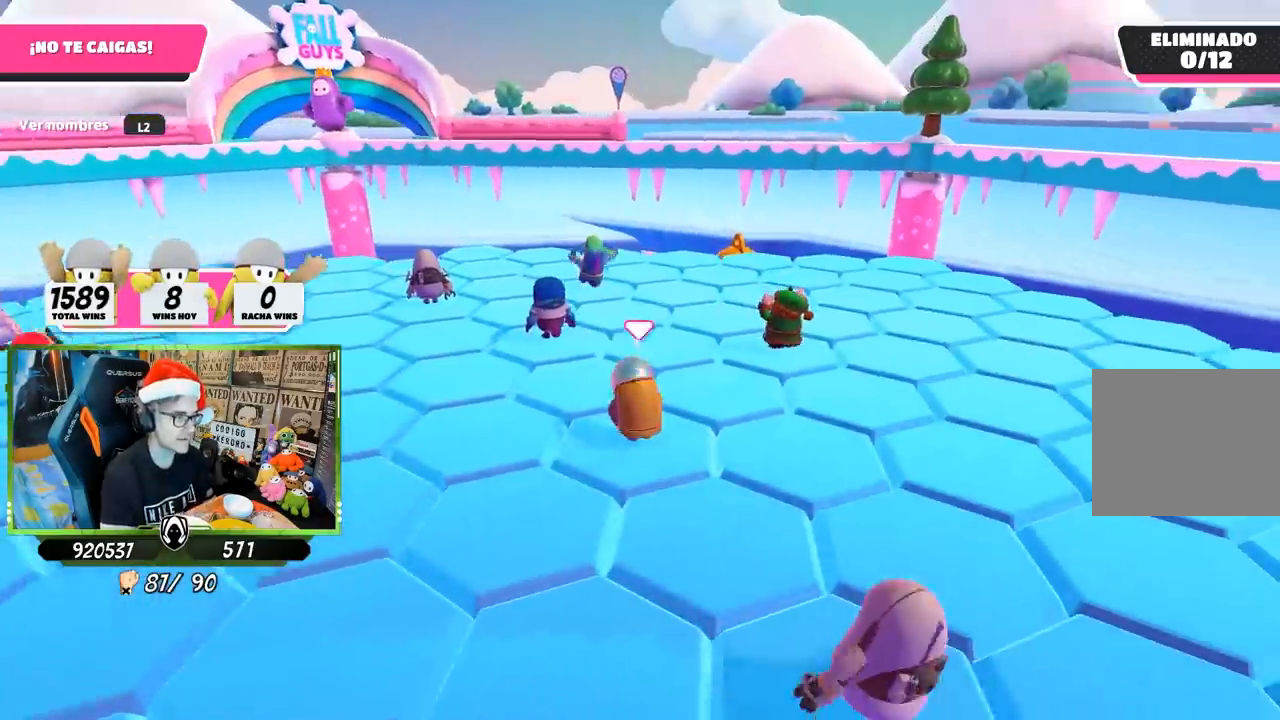
{"buttons": [], "left_stick": "center", "right_stick": "down", "events": [[167, "right_stick", "center"], [400, "right_stick", "down"]]}
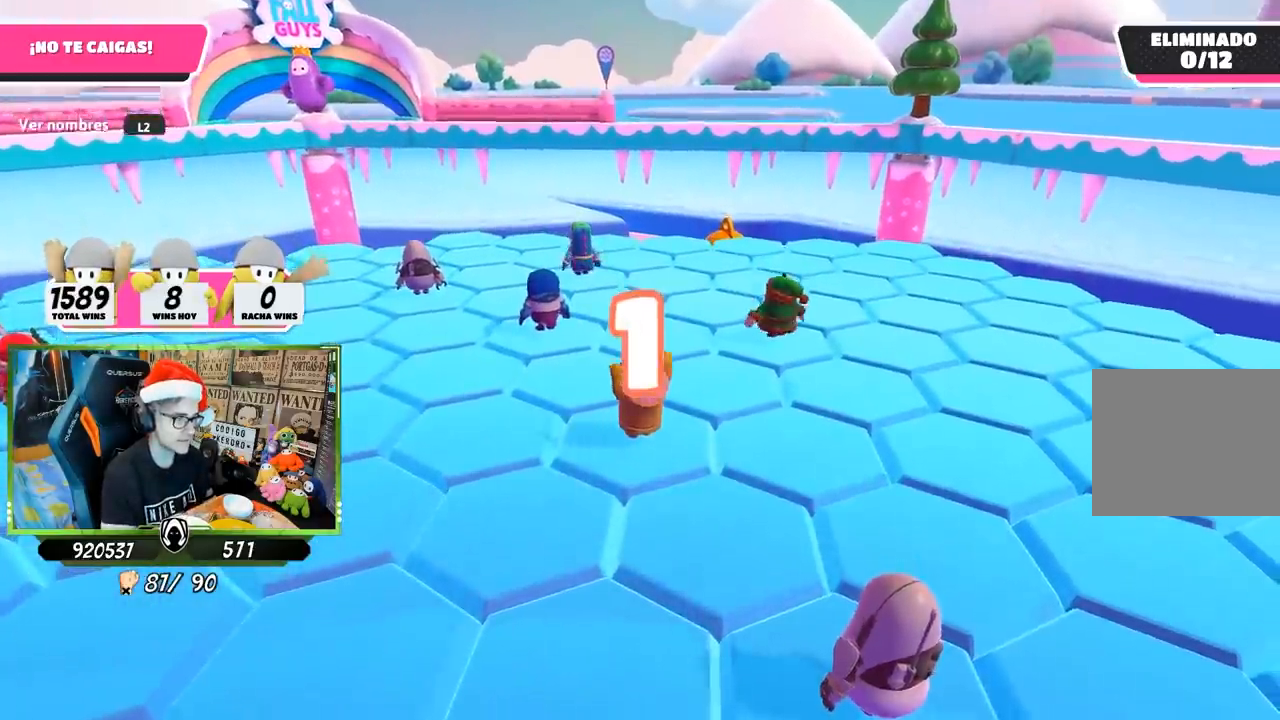
{"buttons": [], "left_stick": "center", "right_stick": "center", "events": [[133, "right_stick", "center"]]}
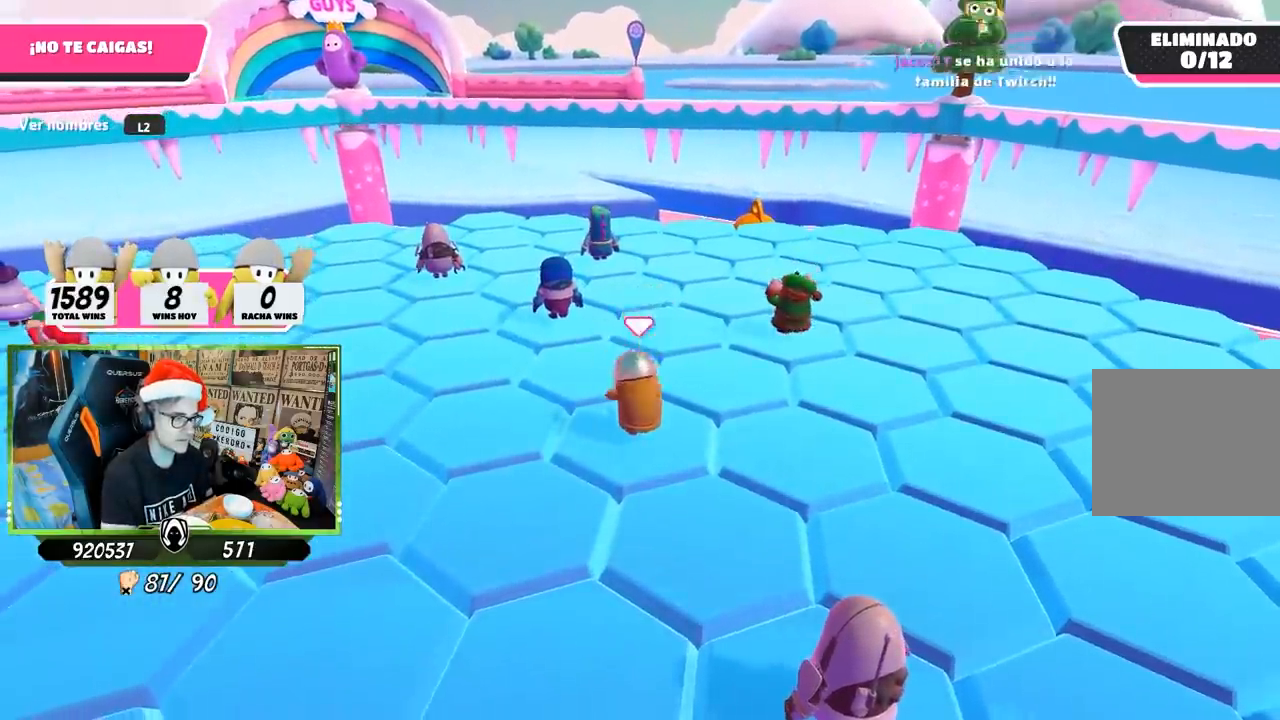
{"buttons": ["CROSS"], "left_stick": "up-left", "right_stick": "center", "events": [[267, "left_stick", "up-left"], [467, "CROSS", "down"]]}
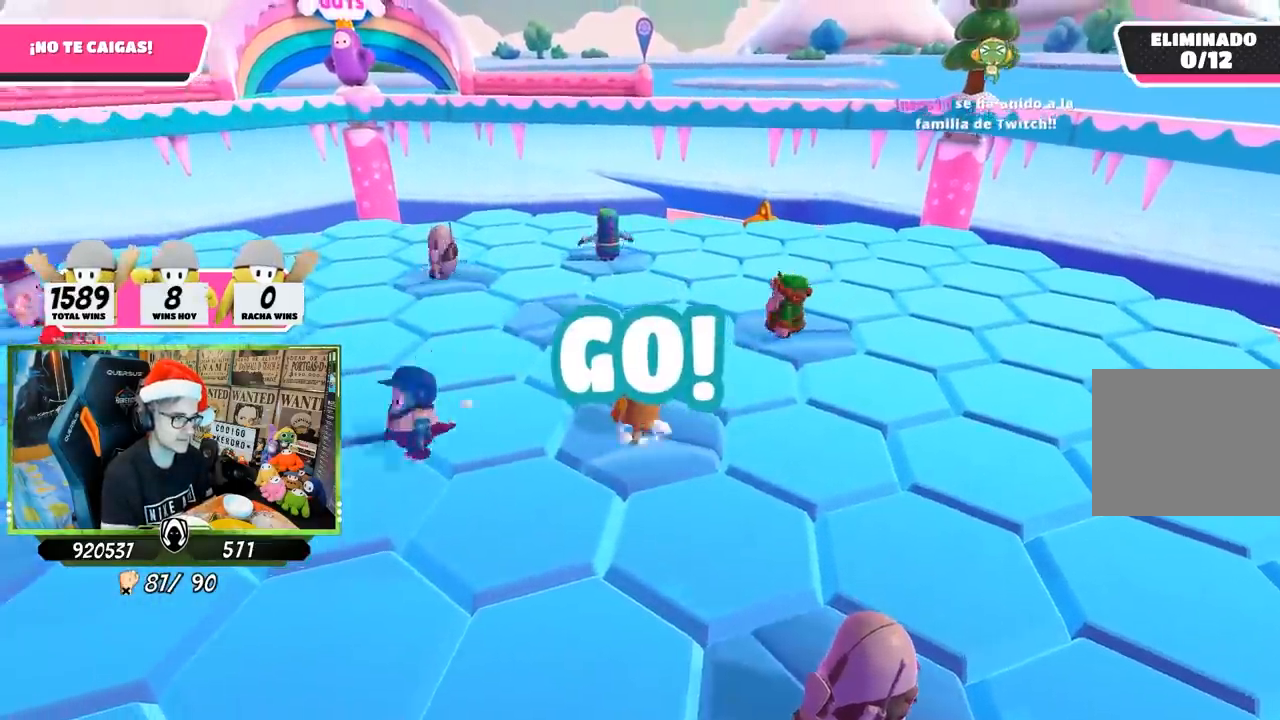
{"buttons": [], "left_stick": "center", "right_stick": "left", "events": [[33, "left_stick", "left"], [100, "CROSS", "up"], [167, "right_stick", "down-left"], [300, "right_stick", "left"], [400, "left_stick", "center"]]}
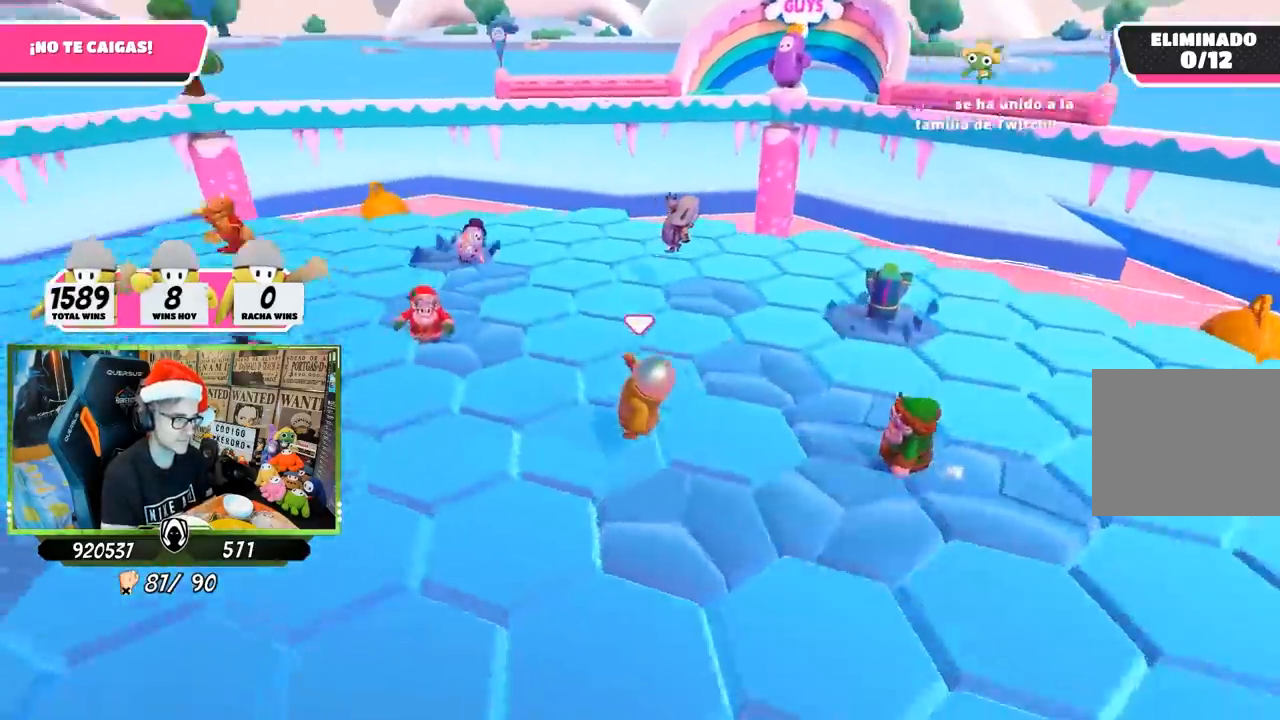
{"buttons": ["CROSS"], "left_stick": "right", "right_stick": "center", "events": [[33, "left_stick", "up-right"], [133, "left_stick", "center"], [200, "right_stick", "up-left"], [300, "left_stick", "right"], [500, "CROSS", "down"], [500, "right_stick", "center"]]}
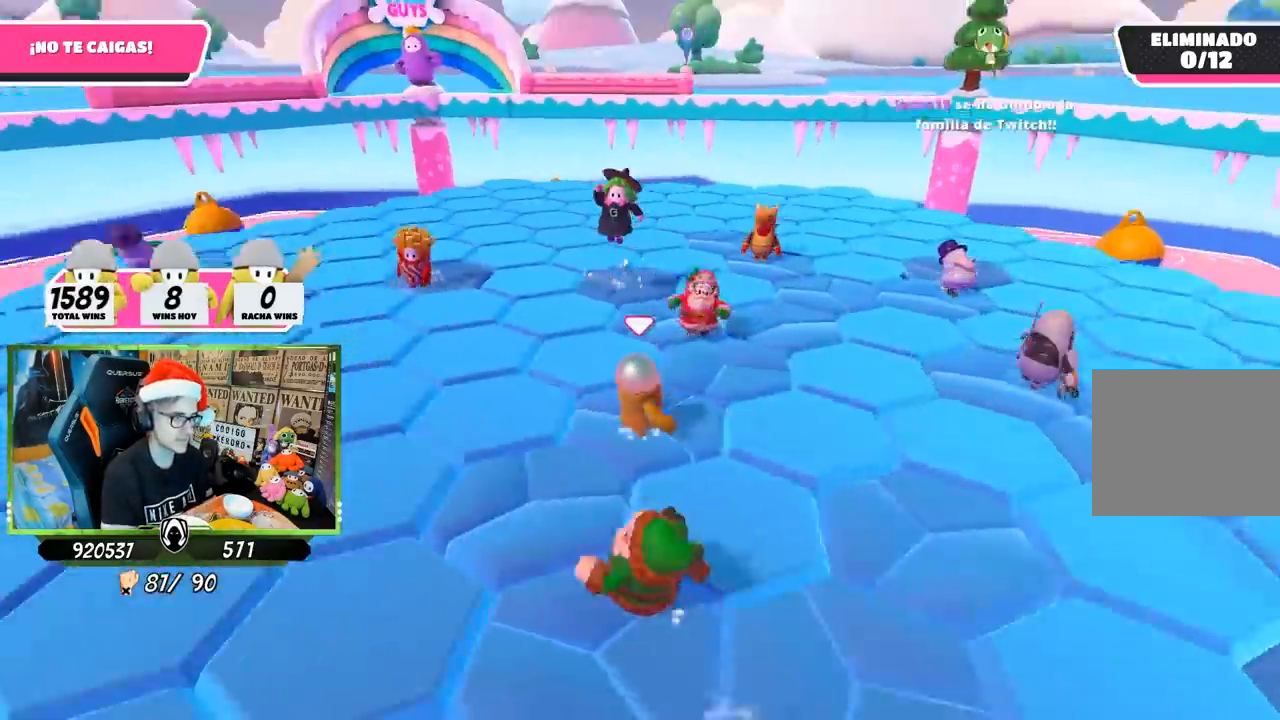
{"buttons": [], "left_stick": "down", "right_stick": "up-left", "events": [[100, "CROSS", "up"], [233, "right_stick", "up-left"], [333, "left_stick", "down-right"], [433, "left_stick", "down"]]}
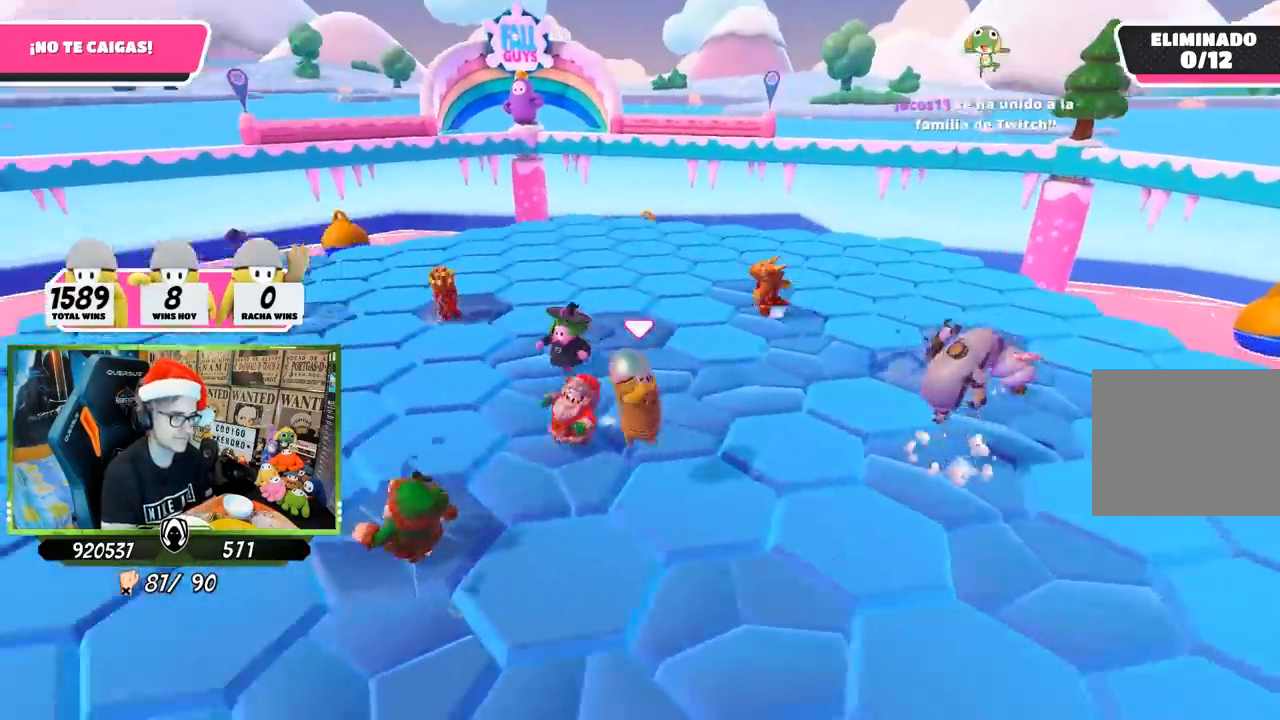
{"buttons": [], "left_stick": "down-left", "right_stick": "up-left", "events": [[233, "left_stick", "down-left"]]}
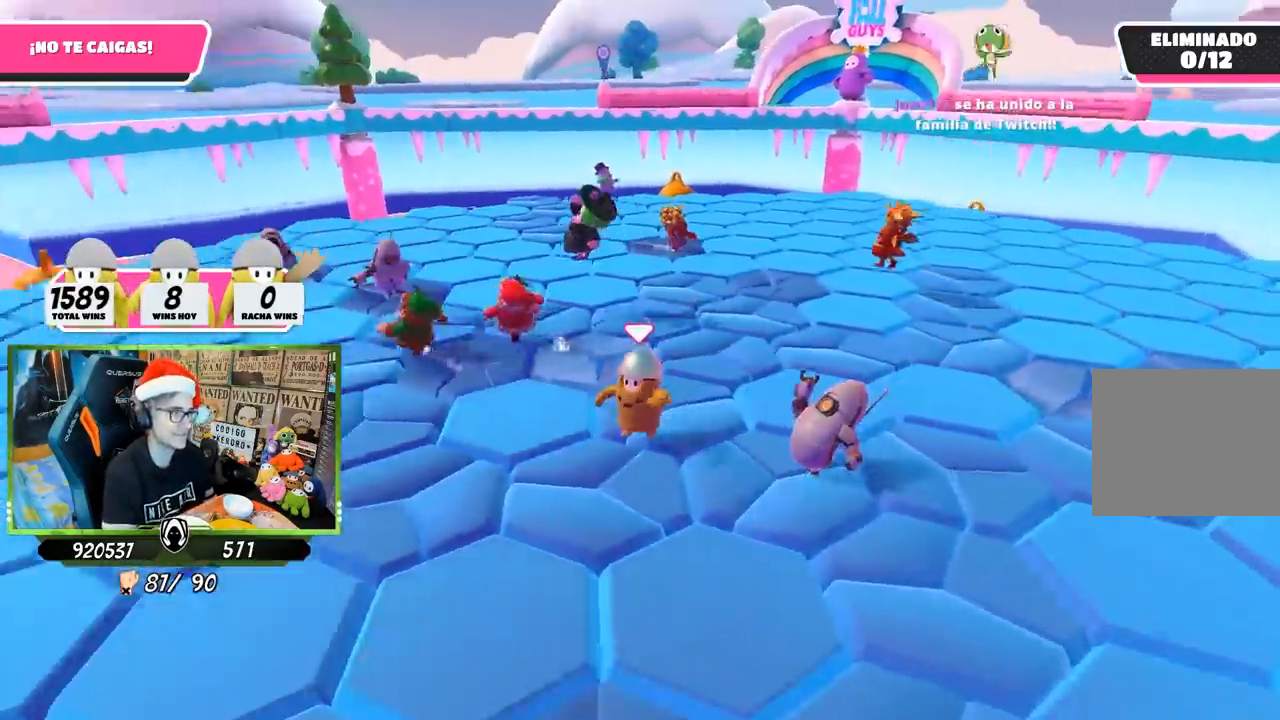
{"buttons": [], "left_stick": "up-right", "right_stick": "up", "events": [[33, "left_stick", "down"], [117, "right_stick", "center"], [133, "CROSS", "down"], [233, "CROSS", "up"], [350, "left_stick", "center"], [433, "left_stick", "up-right"], [433, "right_stick", "up"]]}
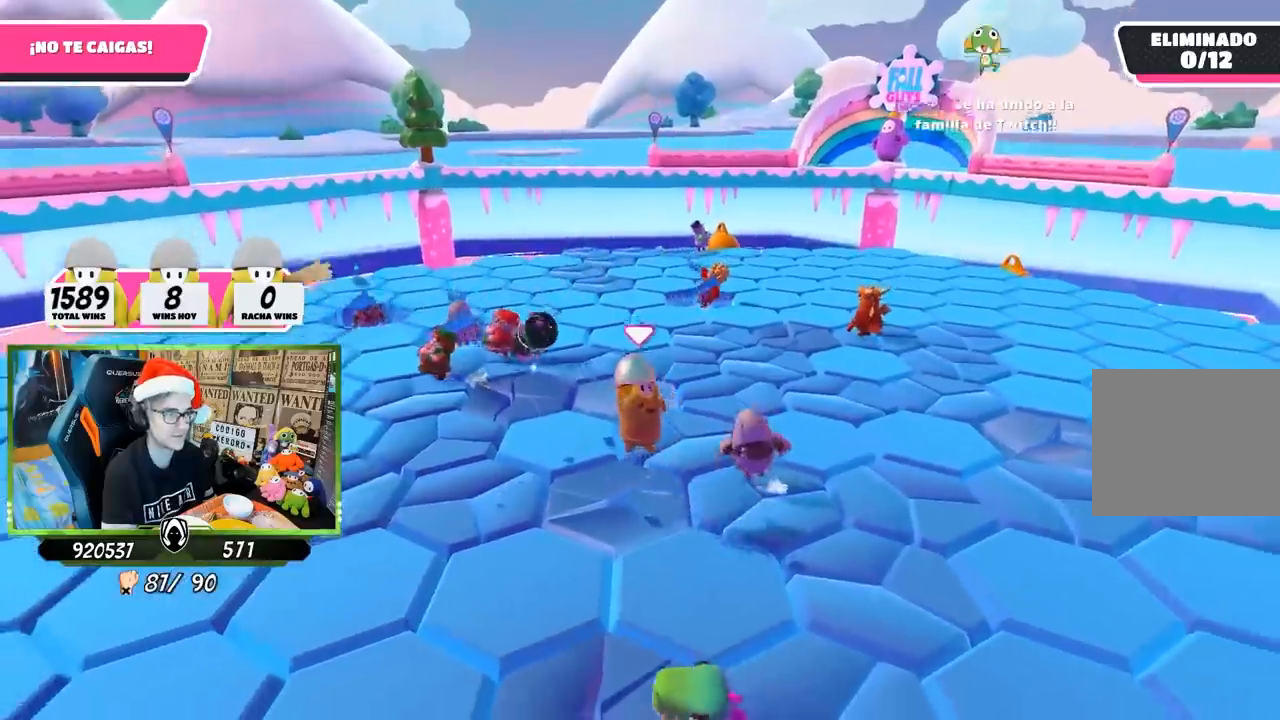
{"buttons": ["CROSS"], "left_stick": "right", "right_stick": "center", "events": [[200, "left_stick", "right"], [400, "right_stick", "center"], [467, "CROSS", "down"]]}
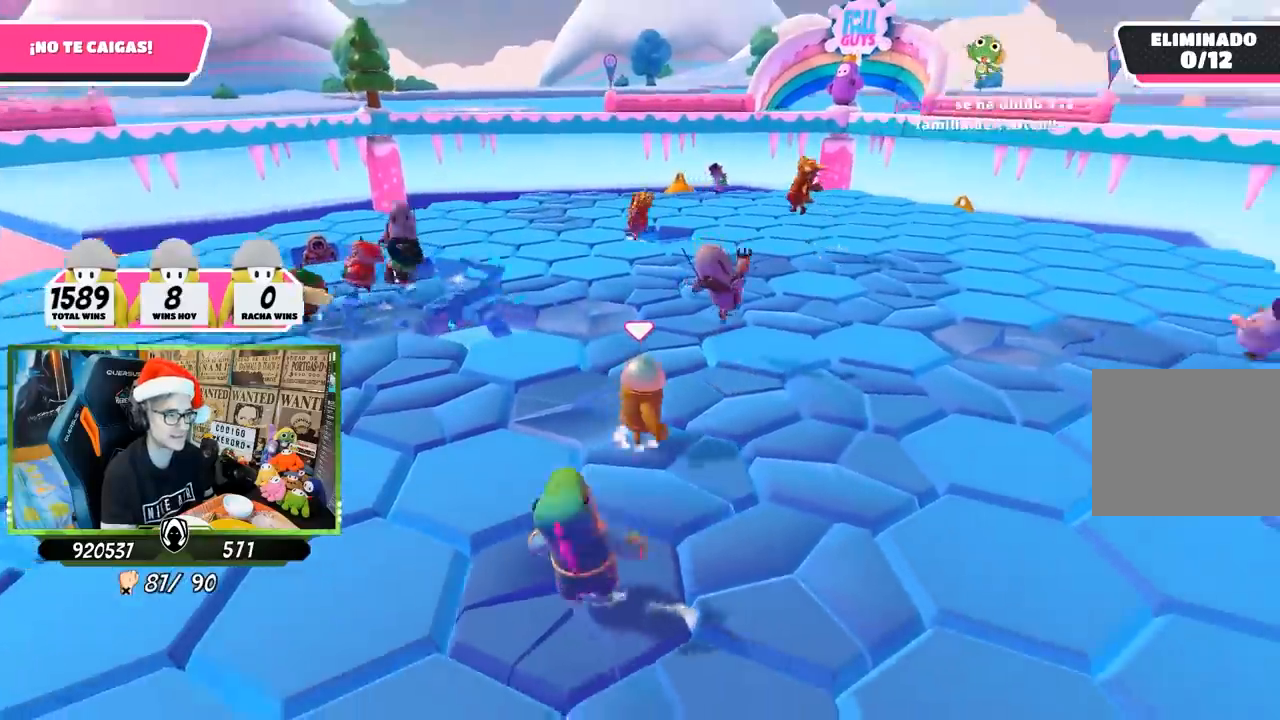
{"buttons": [], "left_stick": "right", "right_stick": "up", "events": [[67, "CROSS", "up"], [267, "right_stick", "up"]]}
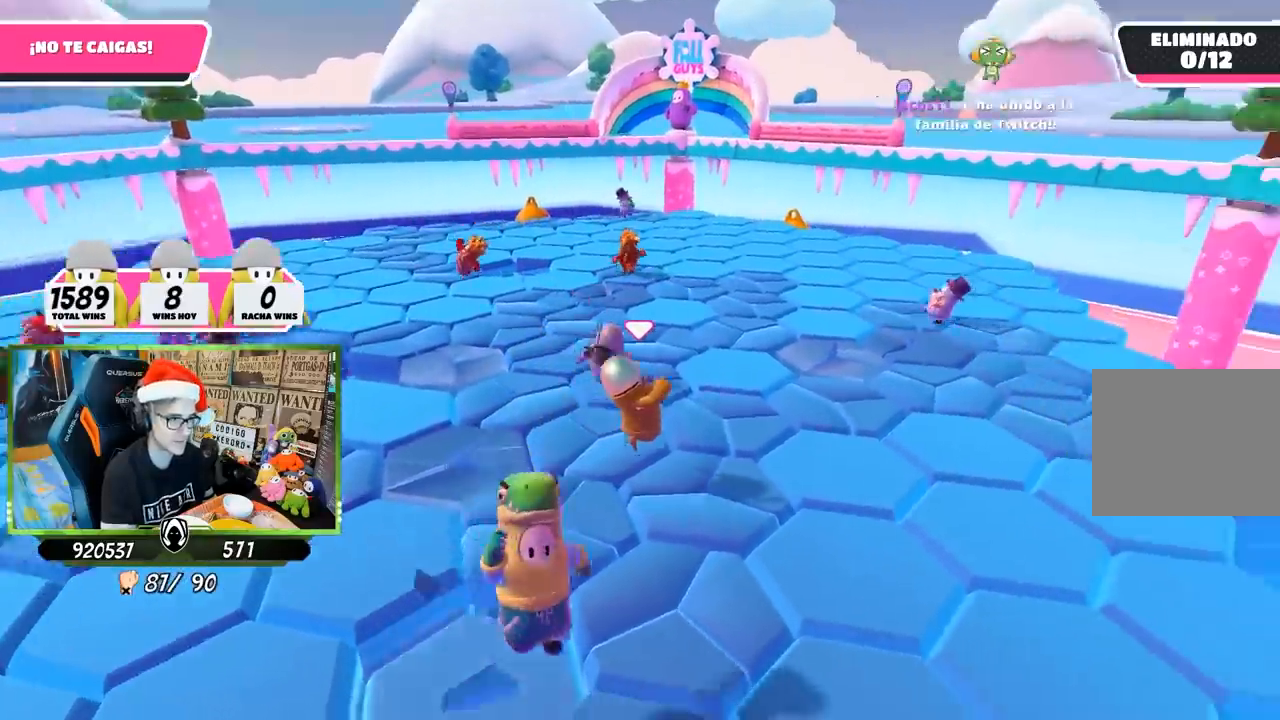
{"buttons": [], "left_stick": "up-right", "right_stick": "center", "events": [[33, "left_stick", "left"], [200, "left_stick", "center"], [467, "left_stick", "up-right"], [467, "right_stick", "center"]]}
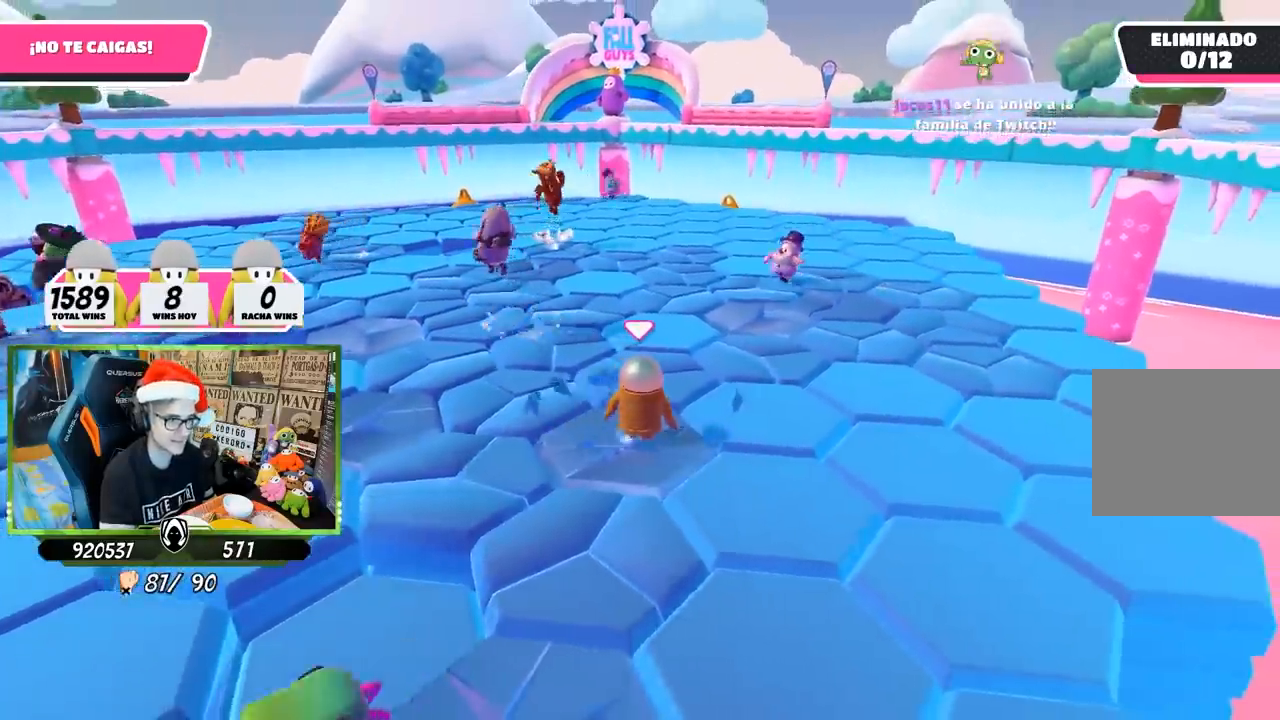
{"buttons": [], "left_stick": "center", "right_stick": "up-left", "events": [[67, "CROSS", "down"], [167, "CROSS", "up"], [267, "right_stick", "left"], [400, "right_stick", "up-left"], [500, "left_stick", "center"]]}
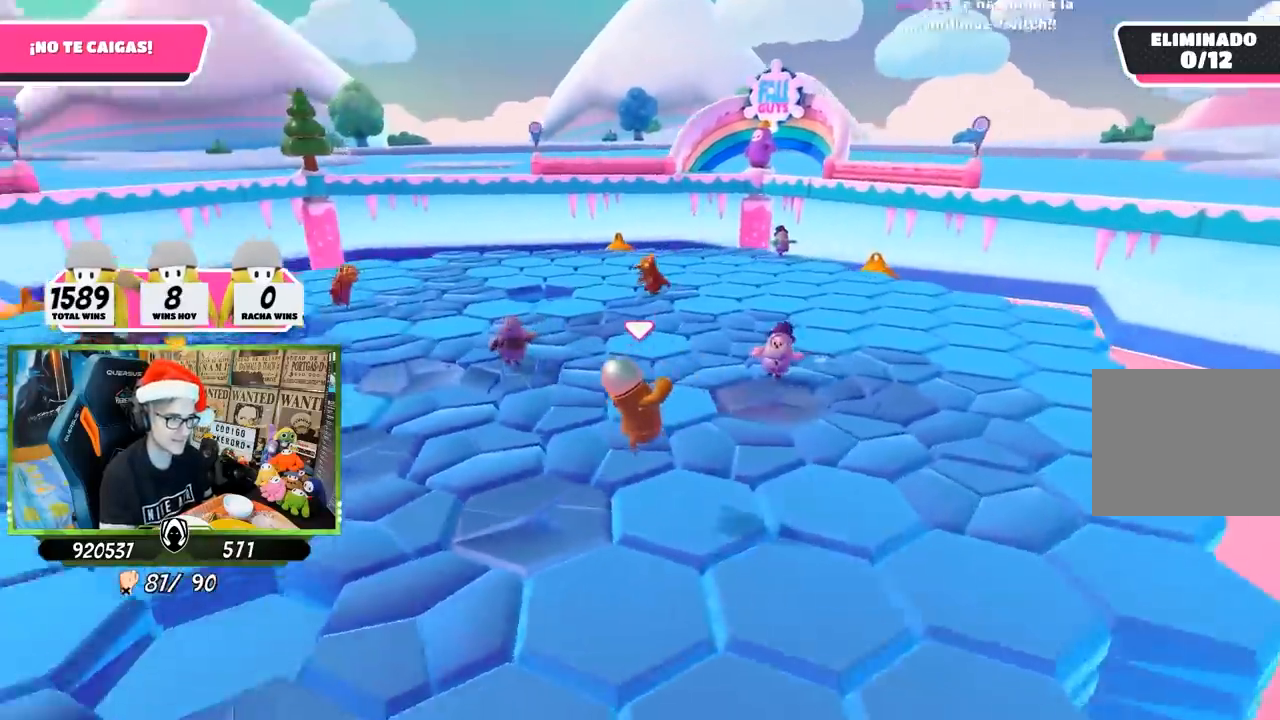
{"buttons": [], "left_stick": "left", "right_stick": "center", "events": [[33, "left_stick", "left"], [133, "left_stick", "center"], [333, "right_stick", "center"], [467, "left_stick", "left"]]}
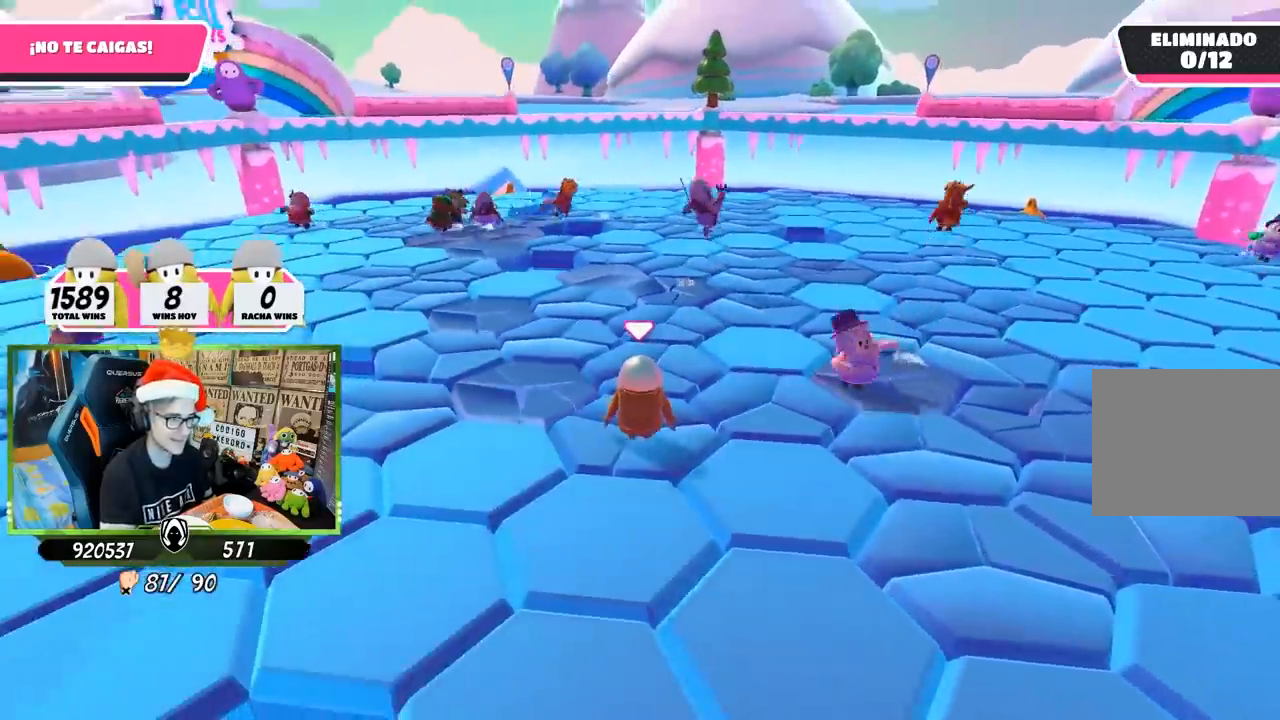
{"buttons": [], "left_stick": "left", "right_stick": "center", "events": [[167, "CROSS", "down"], [300, "CROSS", "up"]]}
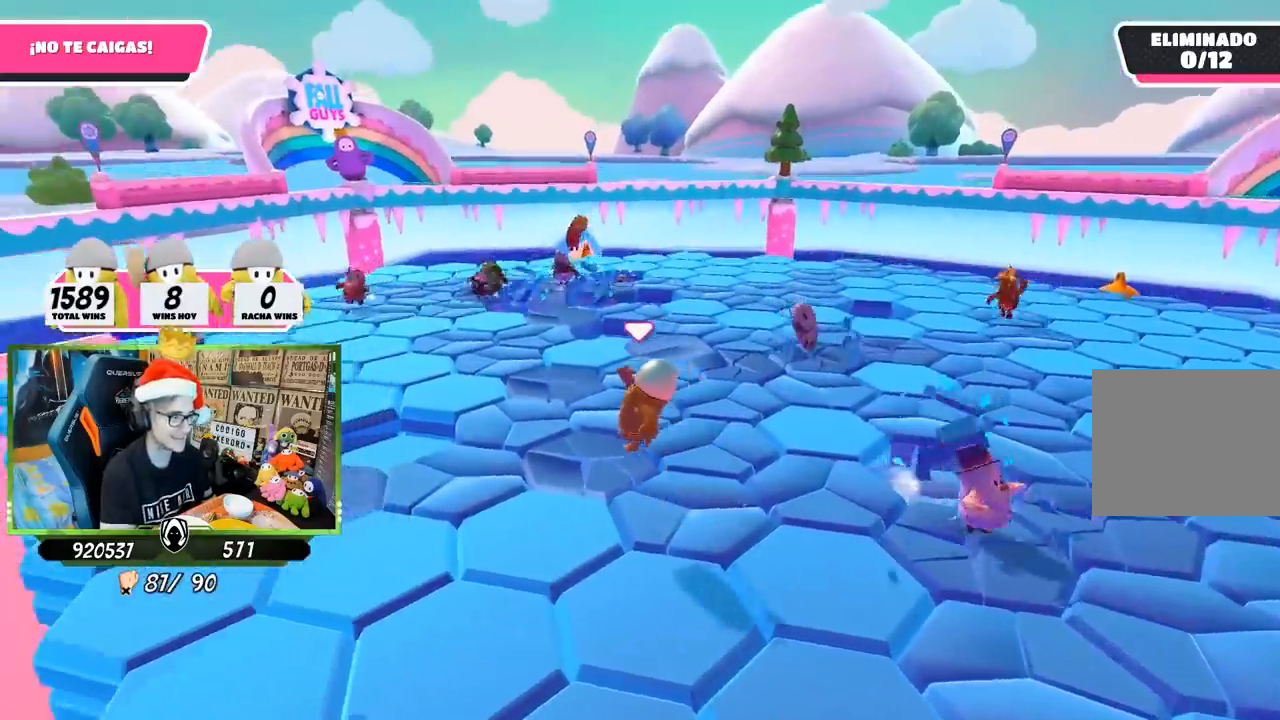
{"buttons": [], "left_stick": "center", "right_stick": "center", "events": [[67, "left_stick", "center"], [167, "right_stick", "down-right"], [183, "left_stick", "right"], [333, "right_stick", "center"], [367, "left_stick", "center"]]}